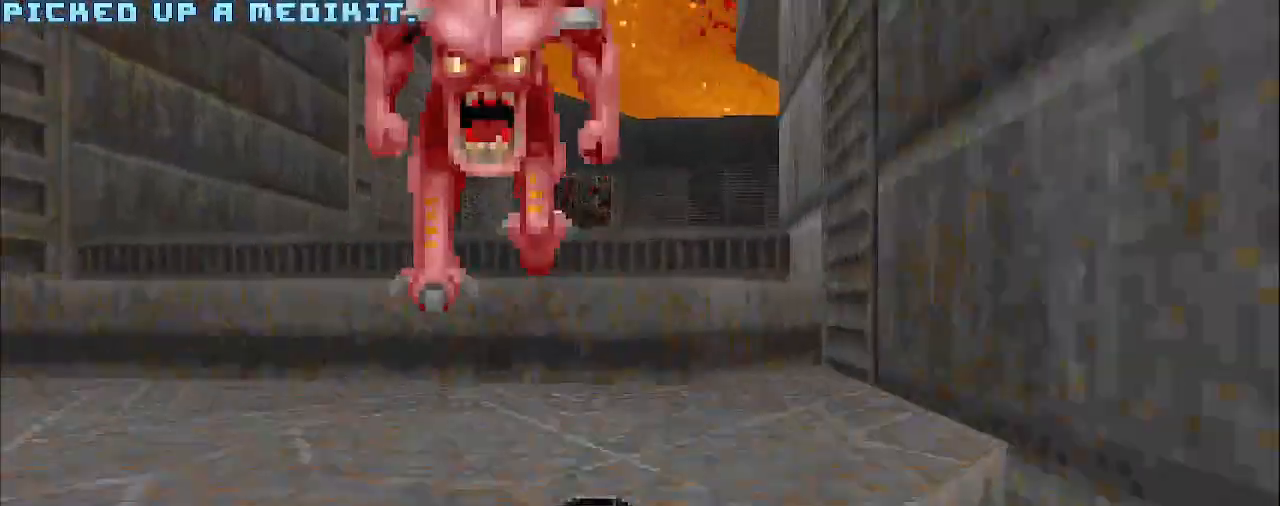
Gameplay with keyboard and mouse; each line is a JSON object with the keys and mouse buttons held at the frame after it. "events" lists presses ("down") and releases ("up") of "a", "d", "s", "space", "w", "mouse_left", "mouse_right", "mouse_wheel_up" and "mouse_wheel_down" between this image and that frame as [ms after this image, input, new state], when the widget could be followed in between. "mouse_left", "mouse_right", "mouse_wheel_up", "mouse_wheel_down" = the "left", "right", "wheel_up", "wheel_down" buttons of the "mouse" list. No other keys are recorded. Mouse movement is not recorded. Not read: other_keys.
{"keys": ["w"], "mouse": [], "events": [[250, "w", "up"], [350, "w", "down"], [433, "a", "up"]]}
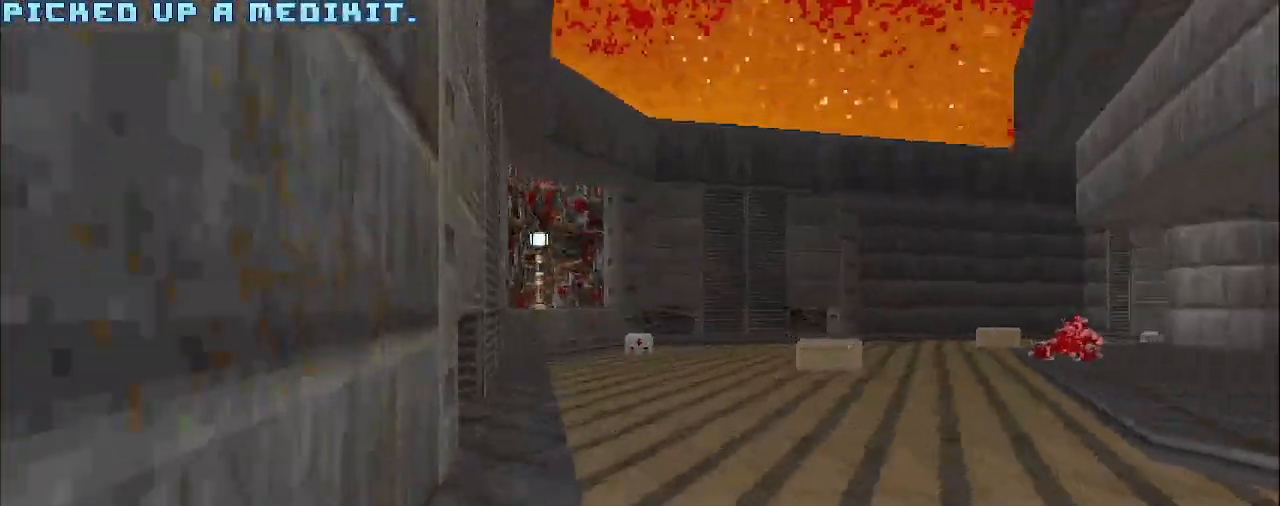
{"keys": ["d", "w"], "mouse": [], "events": [[83, "d", "down"], [133, "d", "up"], [417, "d", "down"]]}
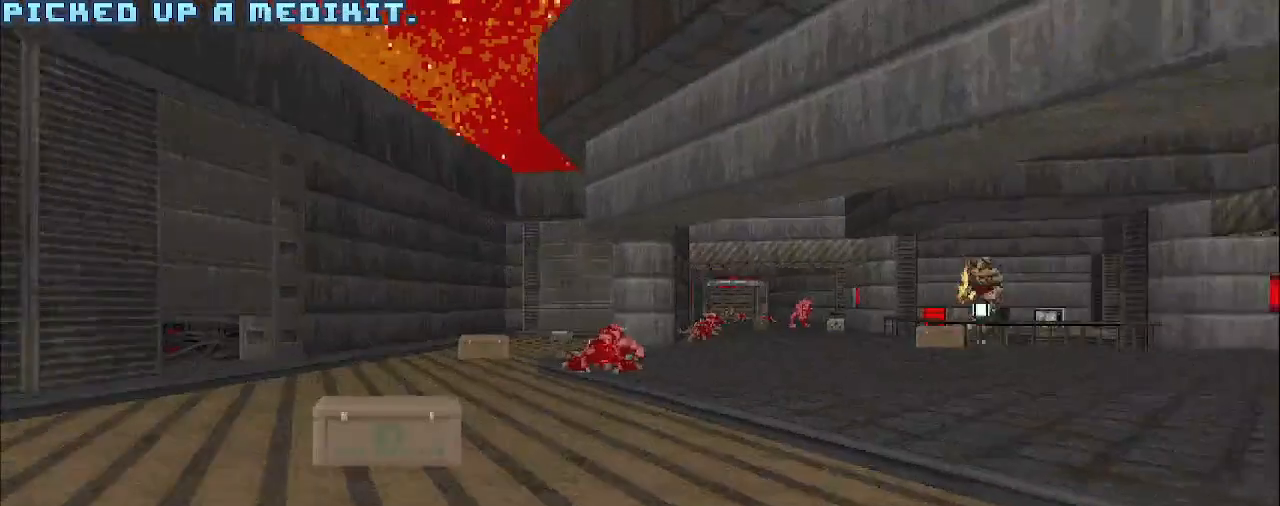
{"keys": ["w"], "mouse": [], "events": [[17, "d", "up"], [150, "a", "down"], [483, "a", "up"]]}
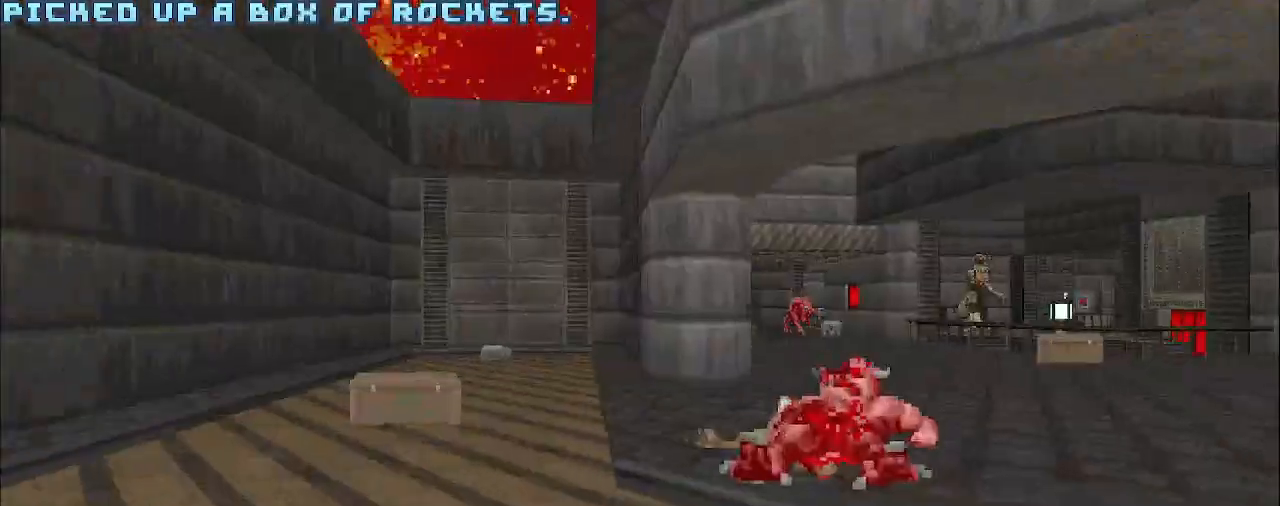
{"keys": ["w"], "mouse": [], "events": [[267, "a", "down"], [400, "a", "up"]]}
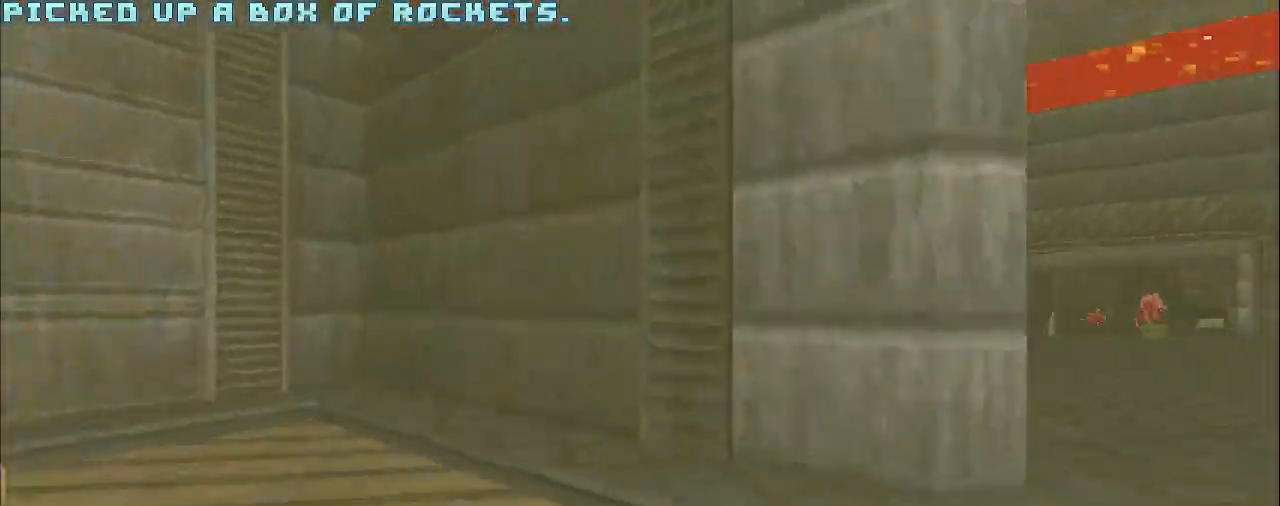
{"keys": ["d", "w"], "mouse": [], "events": [[150, "w", "up"], [383, "d", "down"], [383, "w", "down"]]}
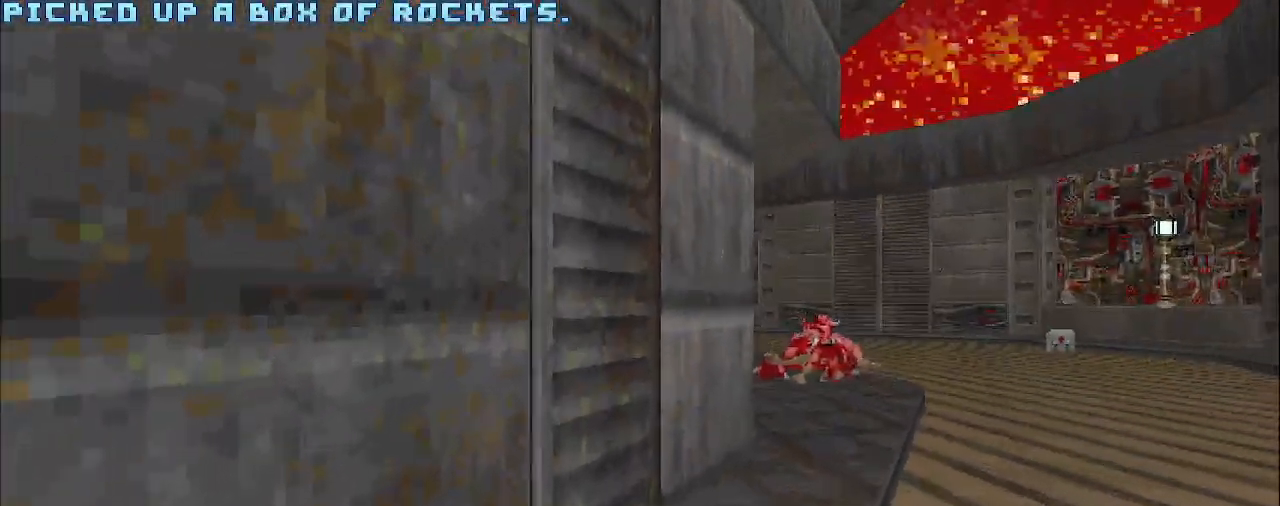
{"keys": ["d"], "mouse": [], "events": [[17, "d", "up"], [17, "w", "up"], [167, "d", "down"], [350, "w", "down"], [450, "w", "up"]]}
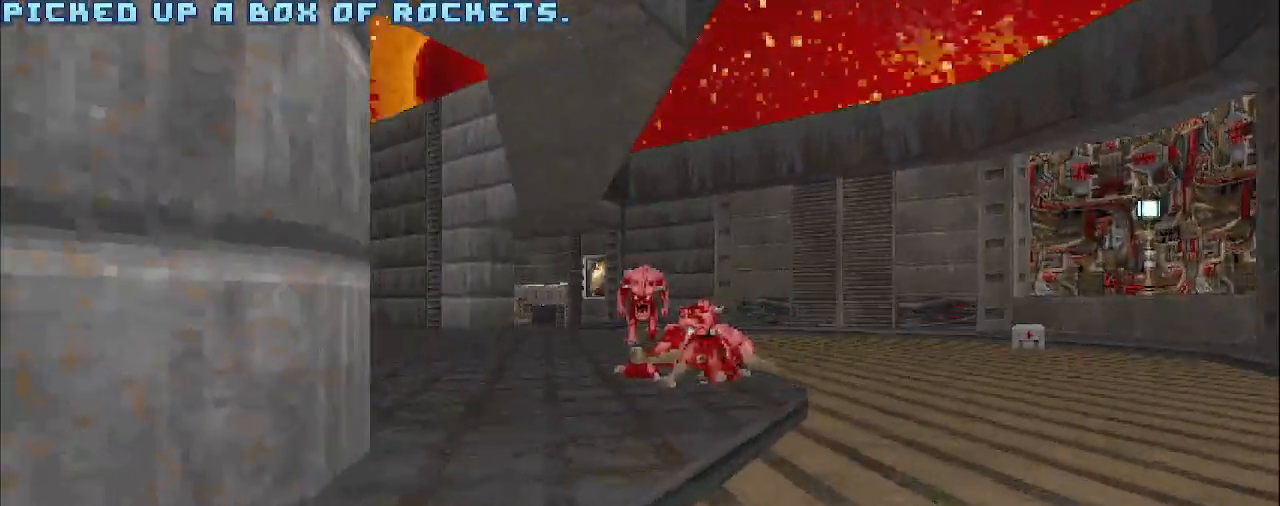
{"keys": [], "mouse": ["left"], "events": [[33, "mouse_left", "down"], [500, "d", "up"]]}
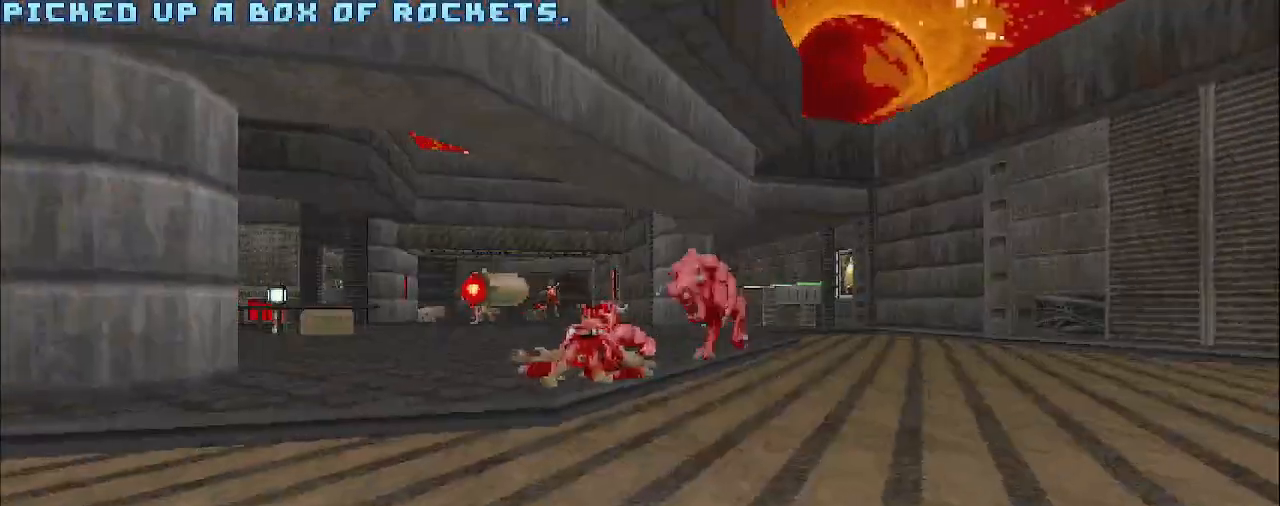
{"keys": ["d"], "mouse": ["left"], "events": [[250, "mouse_left", "up"], [283, "a", "down"], [333, "mouse_left", "down"], [383, "a", "up"], [483, "d", "down"]]}
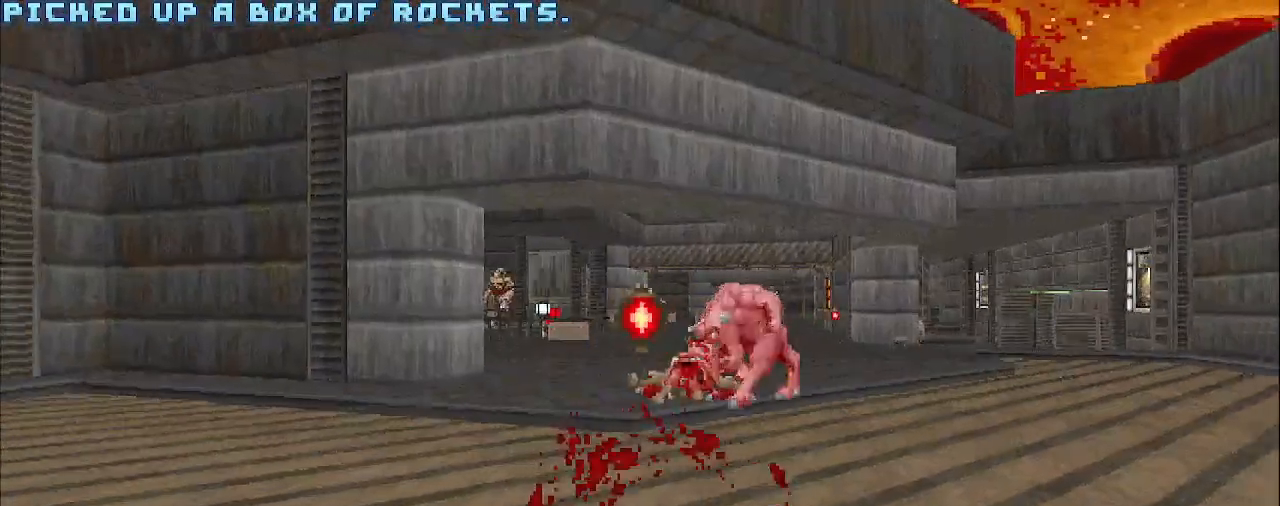
{"keys": ["a", "s"], "mouse": ["left"], "events": [[83, "d", "up"], [83, "w", "down"], [117, "a", "down"], [167, "a", "up"], [167, "w", "up"], [267, "d", "down"], [417, "a", "down"], [450, "d", "up"], [450, "s", "down"]]}
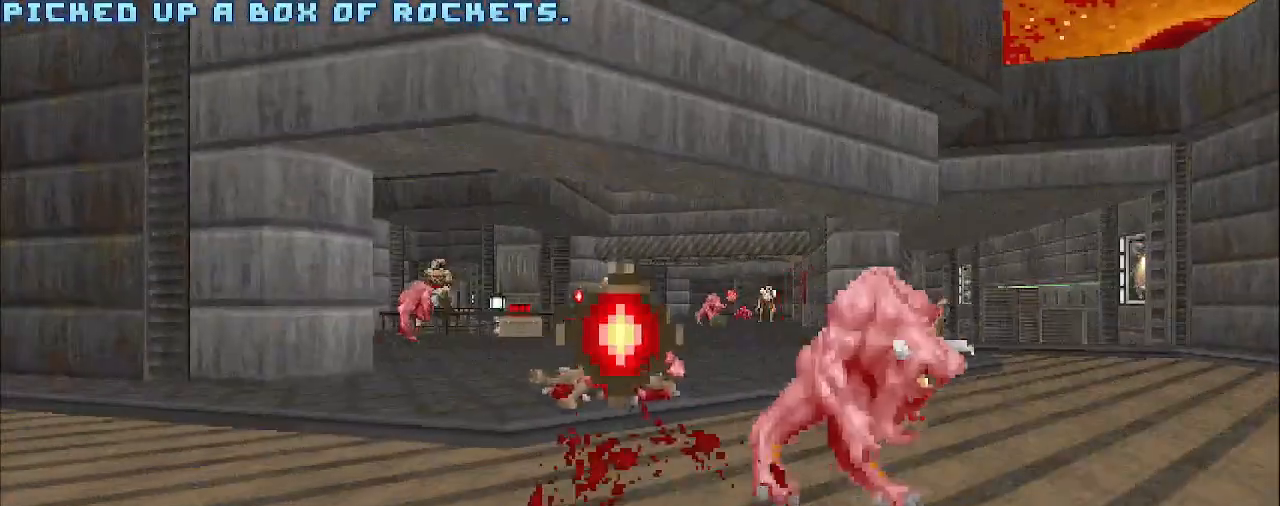
{"keys": ["w"], "mouse": ["left"], "events": [[183, "s", "up"], [283, "a", "up"], [383, "w", "down"]]}
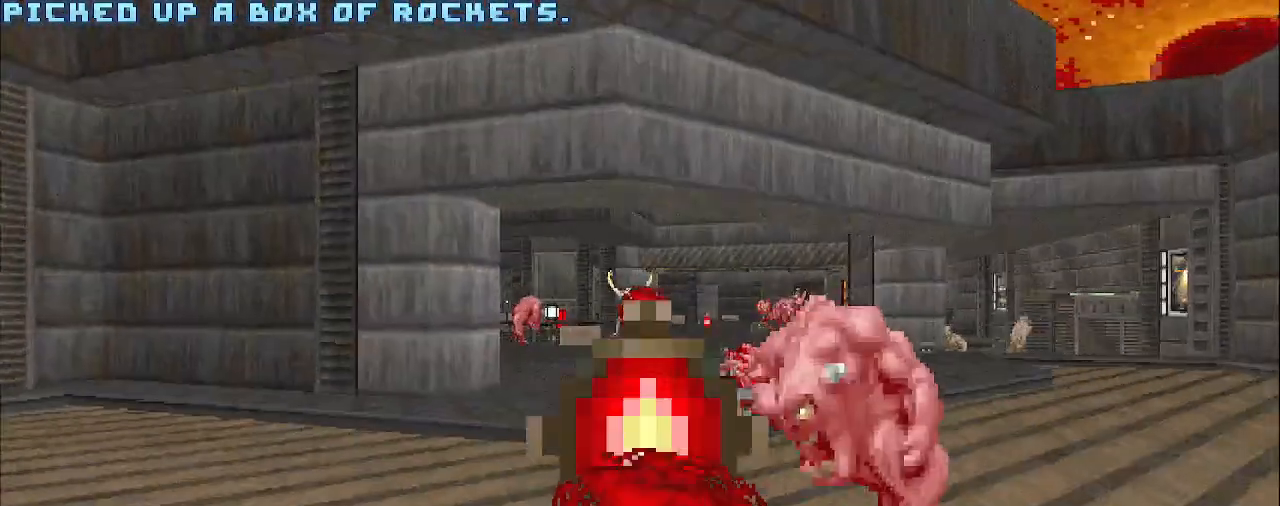
{"keys": [], "mouse": [], "events": [[17, "a", "down"], [17, "w", "up"], [400, "a", "up"], [450, "mouse_left", "up"]]}
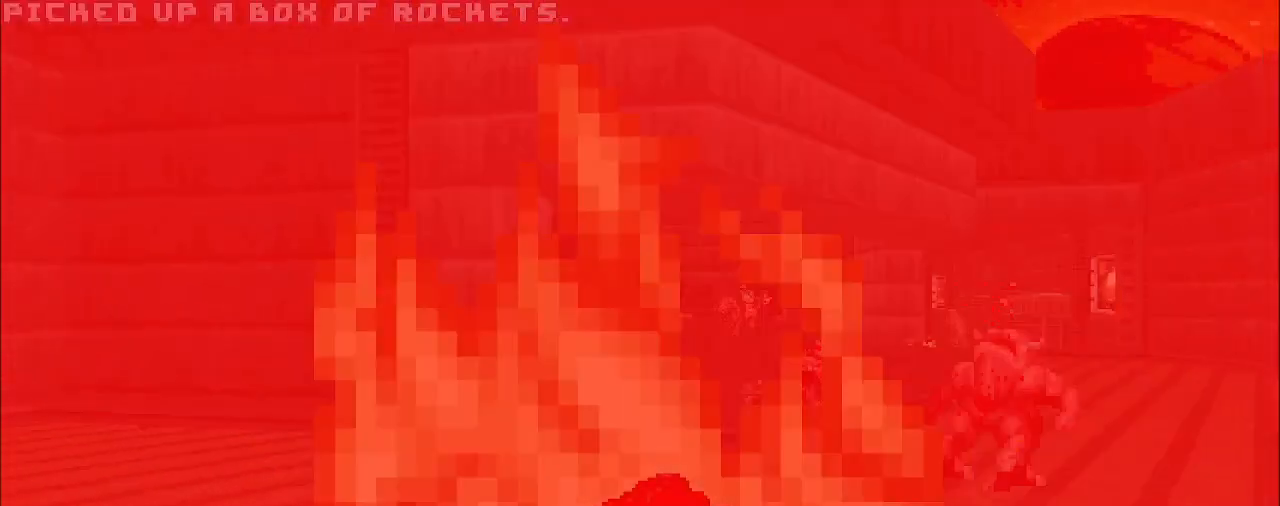
{"keys": ["a"], "mouse": [], "events": [[183, "w", "down"], [233, "a", "down"], [333, "w", "up"]]}
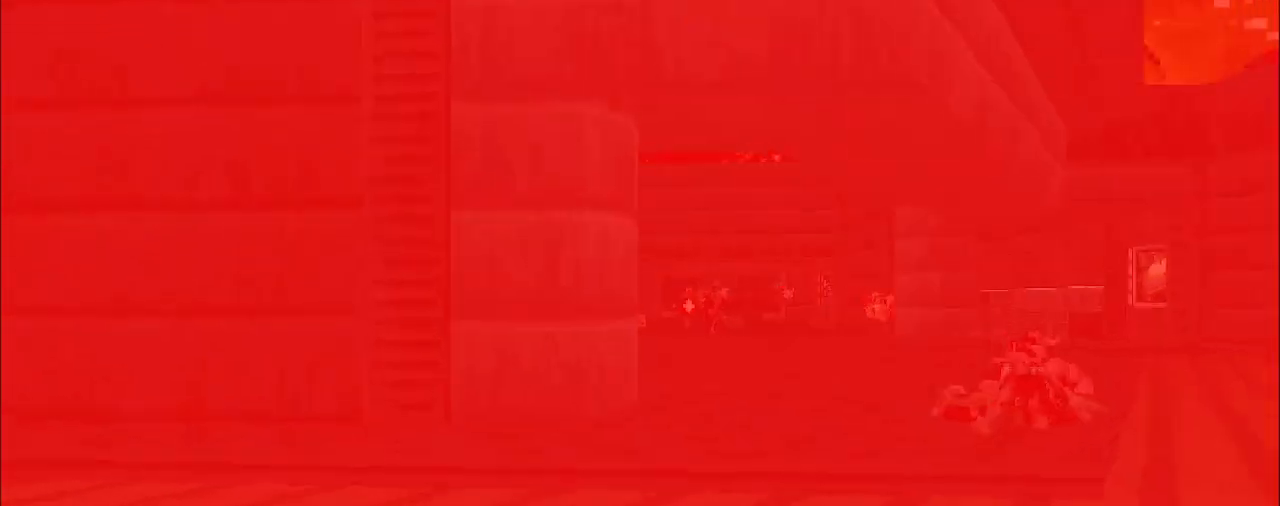
{"keys": [], "mouse": [], "events": [[117, "w", "down"], [167, "a", "up"], [217, "w", "up"], [317, "d", "down"], [400, "d", "up"]]}
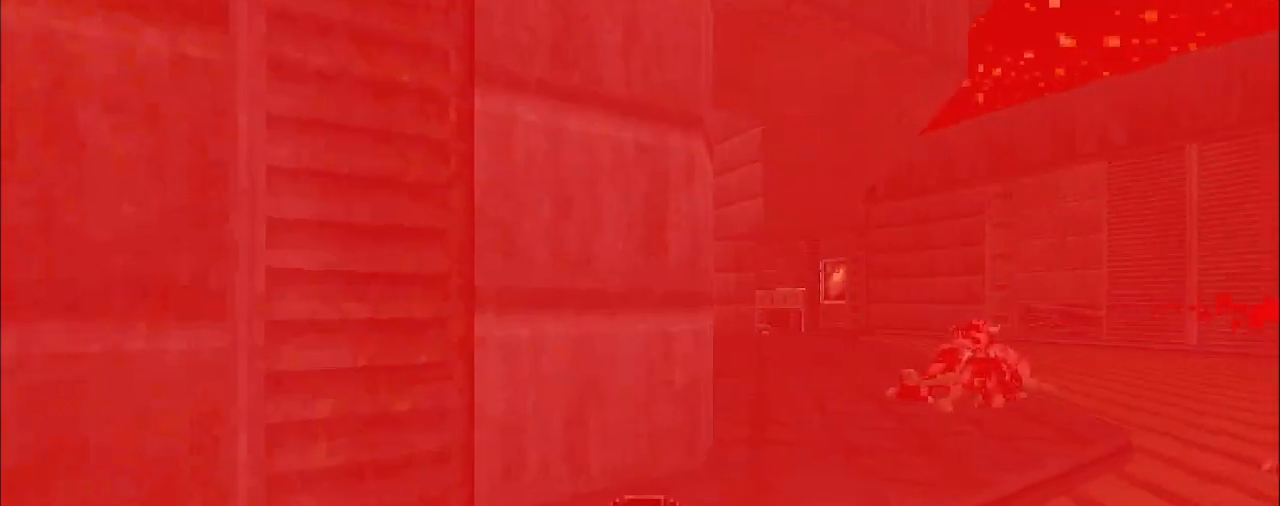
{"keys": [], "mouse": [], "events": []}
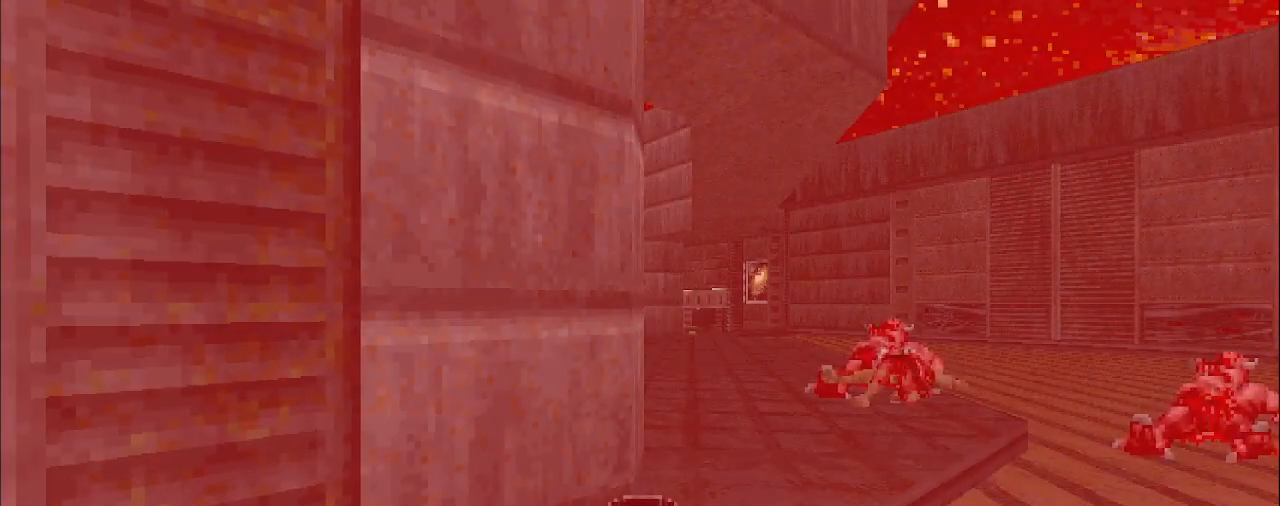
{"keys": ["d", "w"], "mouse": [], "events": [[483, "d", "down"], [483, "w", "down"]]}
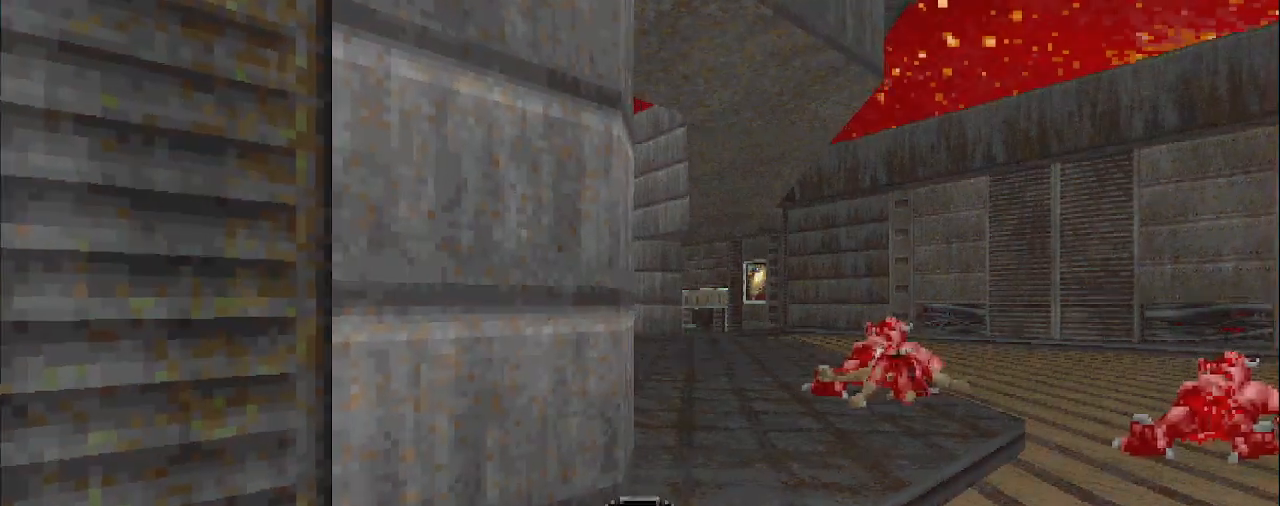
{"keys": ["d"], "mouse": ["left"], "events": [[317, "w", "up"], [417, "mouse_left", "down"]]}
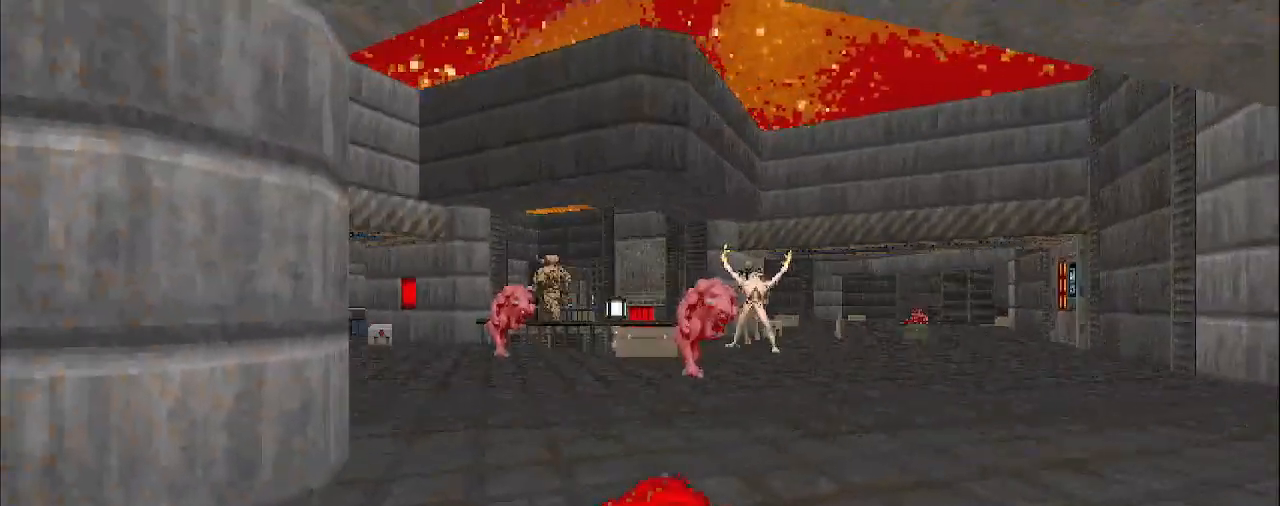
{"keys": [], "mouse": ["left"], "events": [[50, "d", "up"]]}
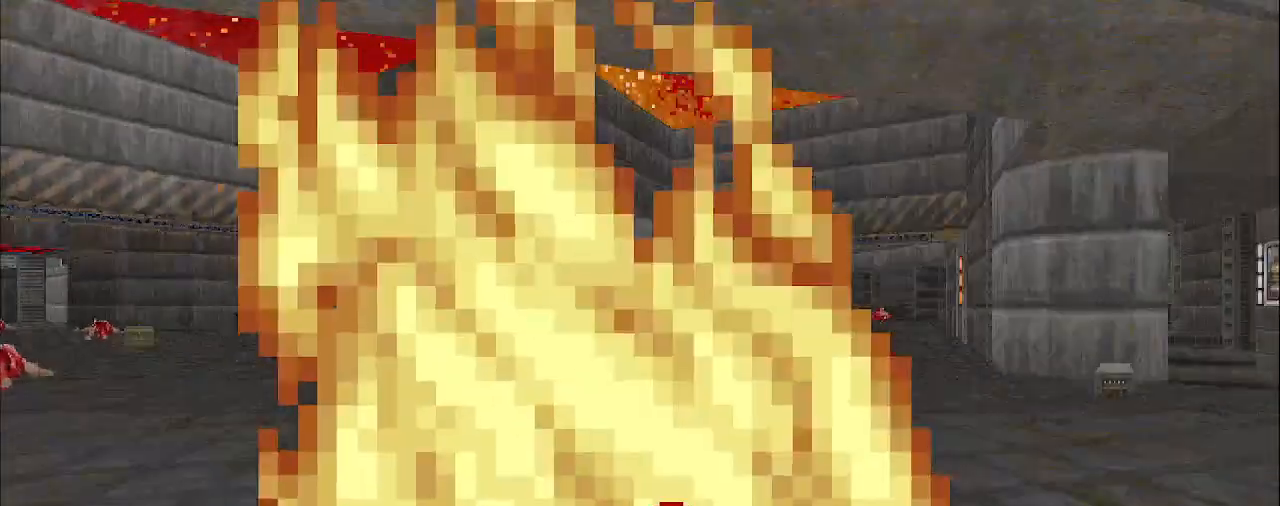
{"keys": ["a"], "mouse": ["left"], "events": [[83, "a", "down"], [83, "s", "down"], [117, "s", "up"]]}
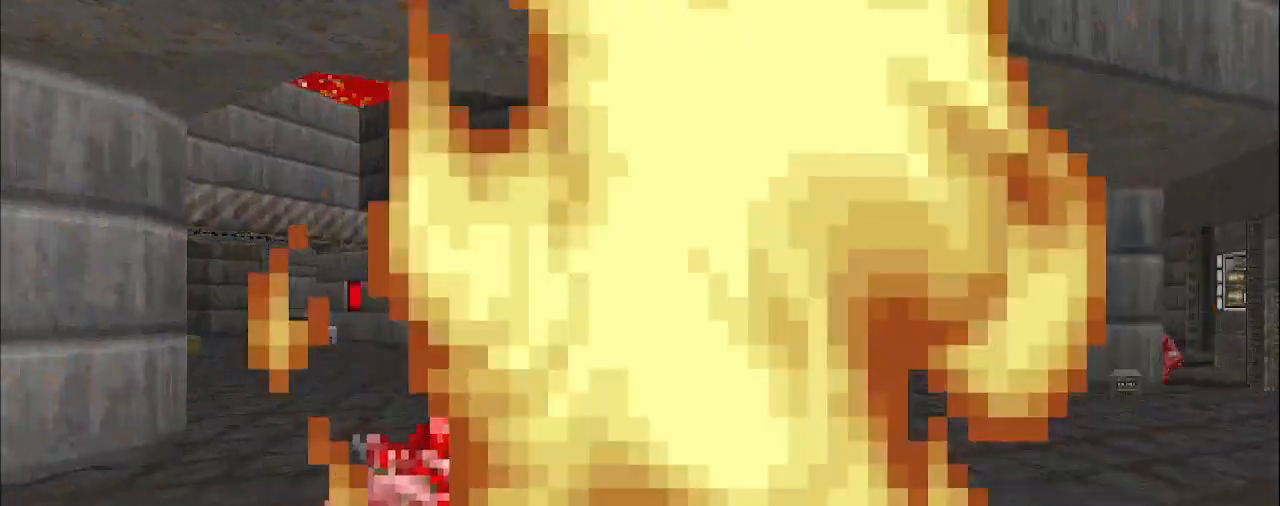
{"keys": ["a"], "mouse": ["left"], "events": [[50, "a", "up"], [200, "a", "down"], [250, "w", "down"], [383, "w", "up"]]}
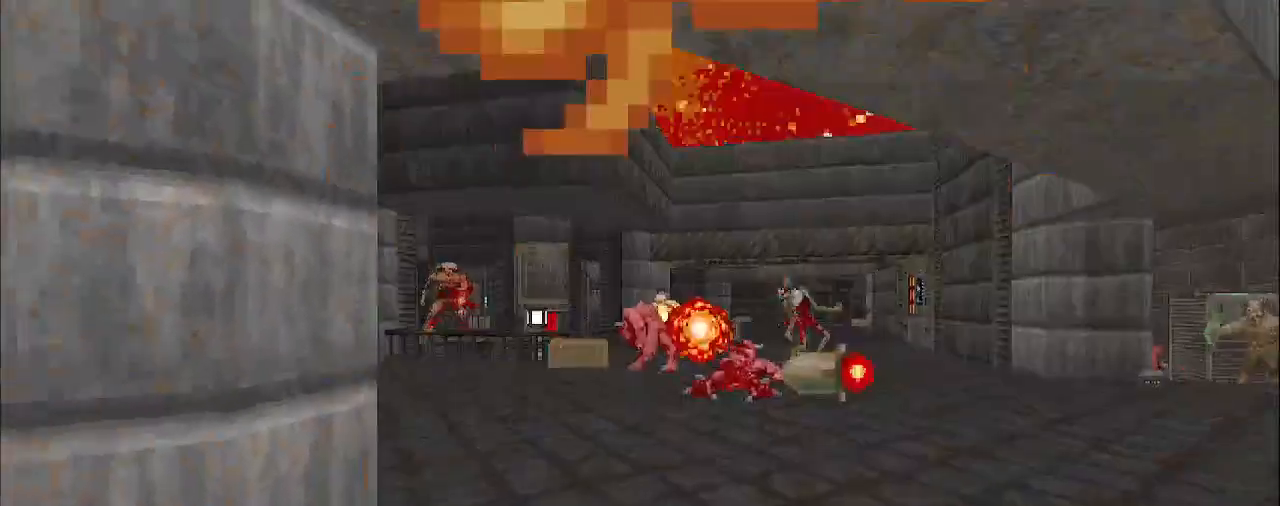
{"keys": ["d"], "mouse": [], "events": [[33, "mouse_left", "up"], [33, "s", "down"], [117, "s", "up"], [367, "a", "up"], [417, "d", "down"]]}
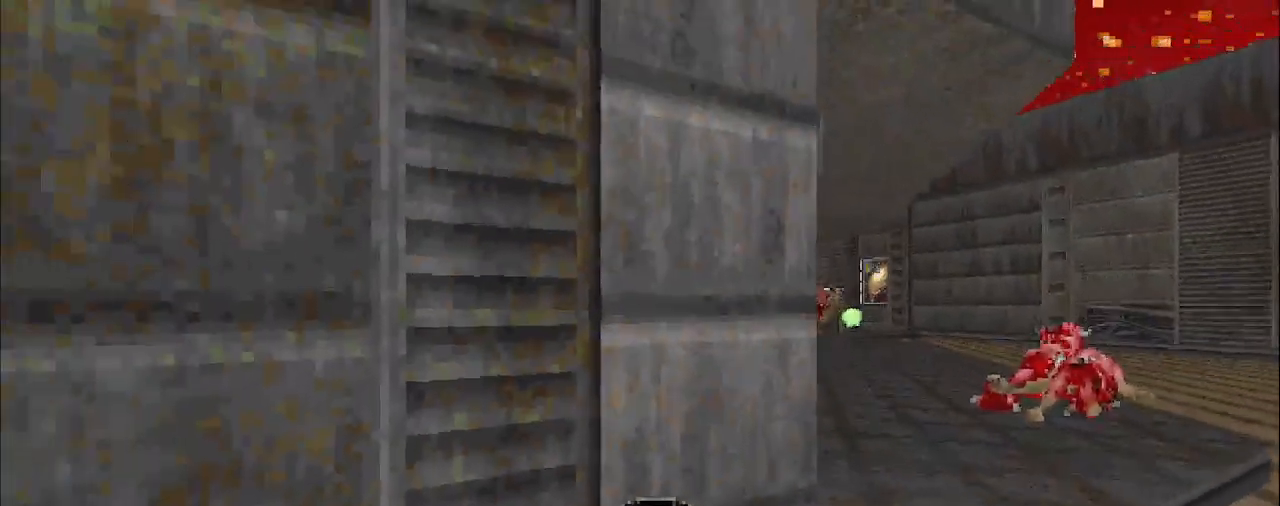
{"keys": [], "mouse": [], "events": [[50, "d", "up"]]}
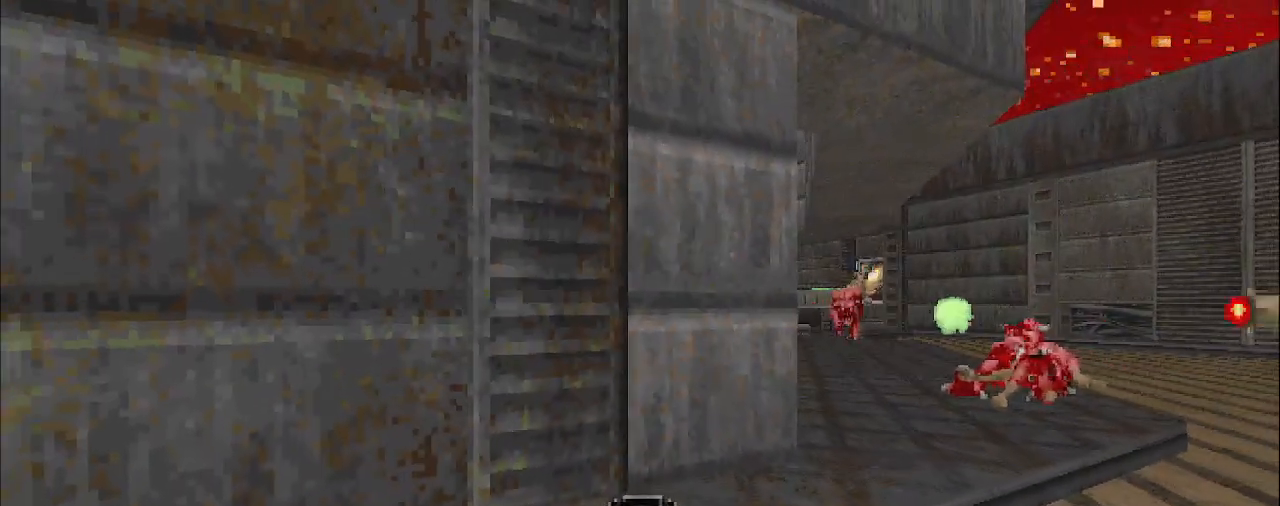
{"keys": ["d", "w"], "mouse": [], "events": [[500, "d", "down"], [500, "w", "down"]]}
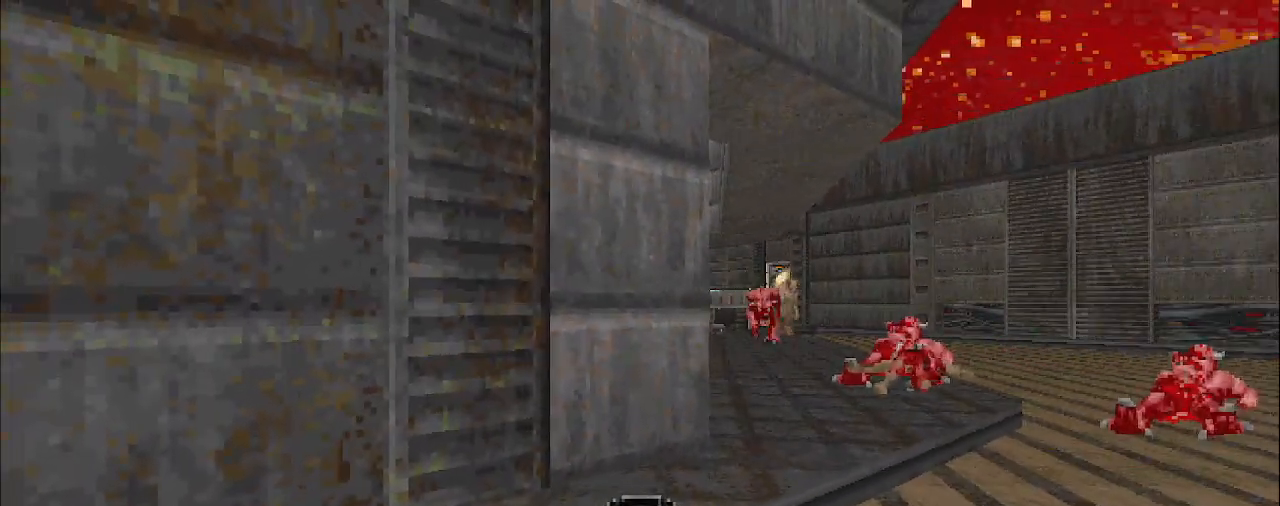
{"keys": ["s"], "mouse": [], "events": [[200, "w", "up"], [233, "d", "up"], [333, "a", "down"], [383, "s", "down"], [483, "a", "up"]]}
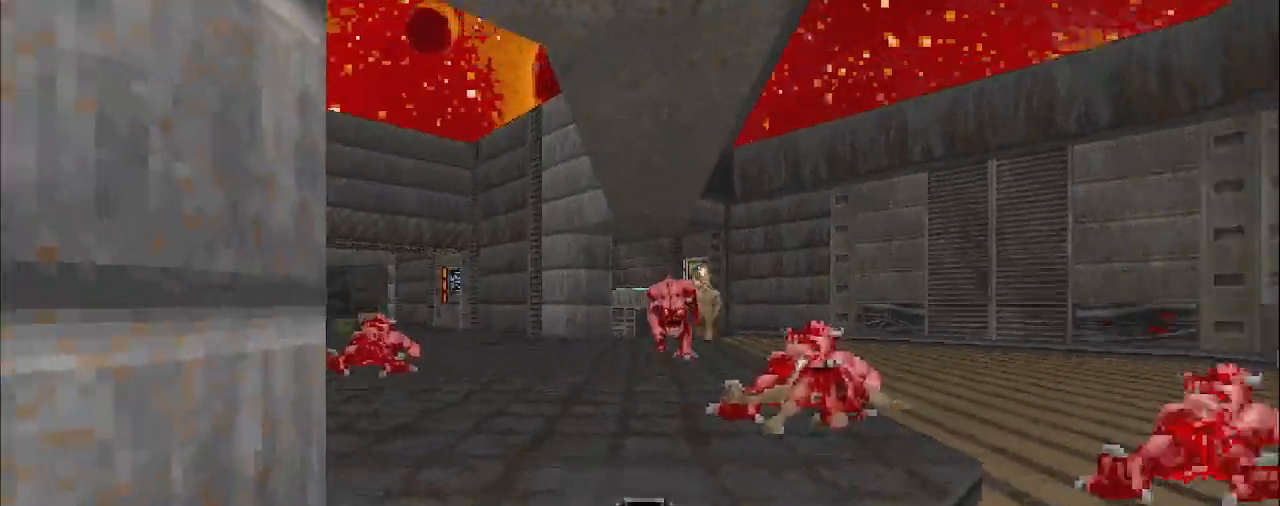
{"keys": [], "mouse": [], "events": [[67, "mouse_left", "down"], [67, "s", "up"], [267, "d", "down"], [350, "mouse_left", "up"], [400, "d", "up"]]}
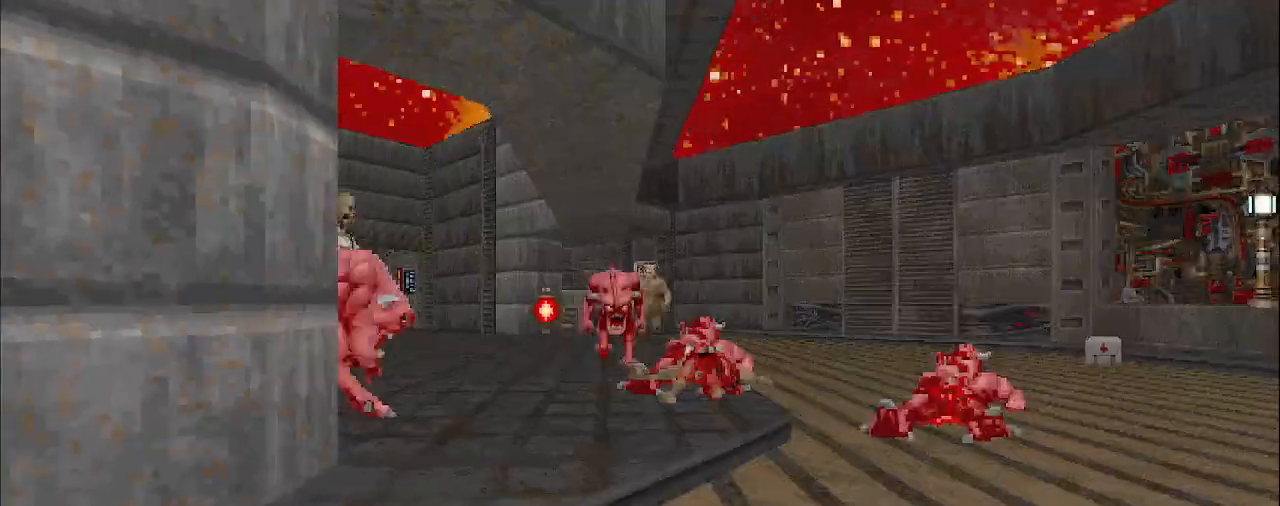
{"keys": [], "mouse": ["left"], "events": [[333, "d", "down"], [333, "mouse_left", "down"], [467, "d", "up"]]}
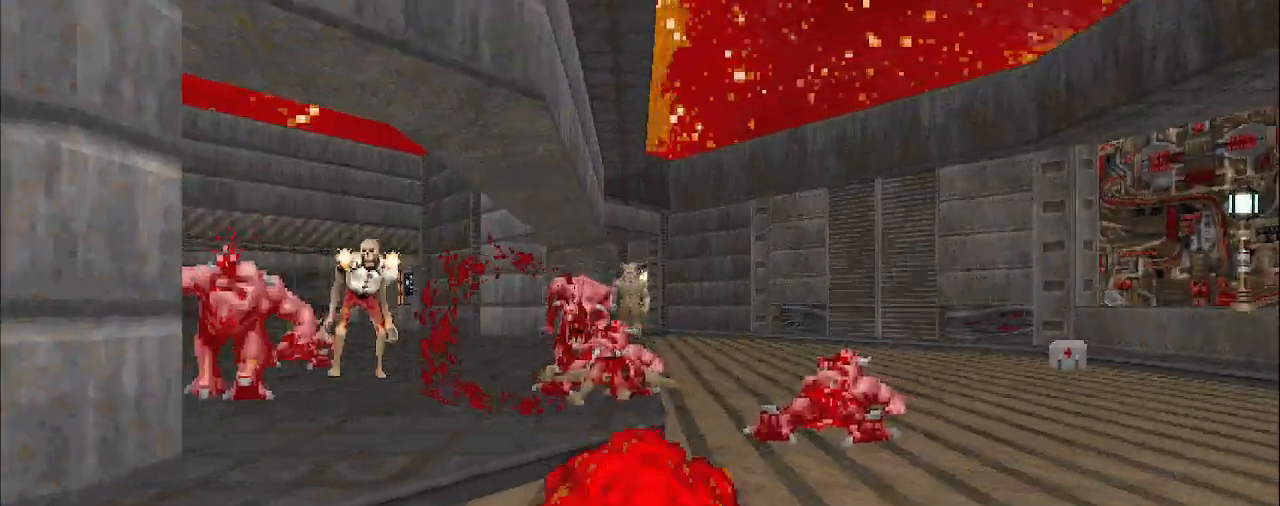
{"keys": [], "mouse": ["left"], "events": [[67, "s", "down"], [100, "a", "down"], [200, "s", "up"], [250, "a", "up"], [300, "a", "down"], [433, "a", "up"]]}
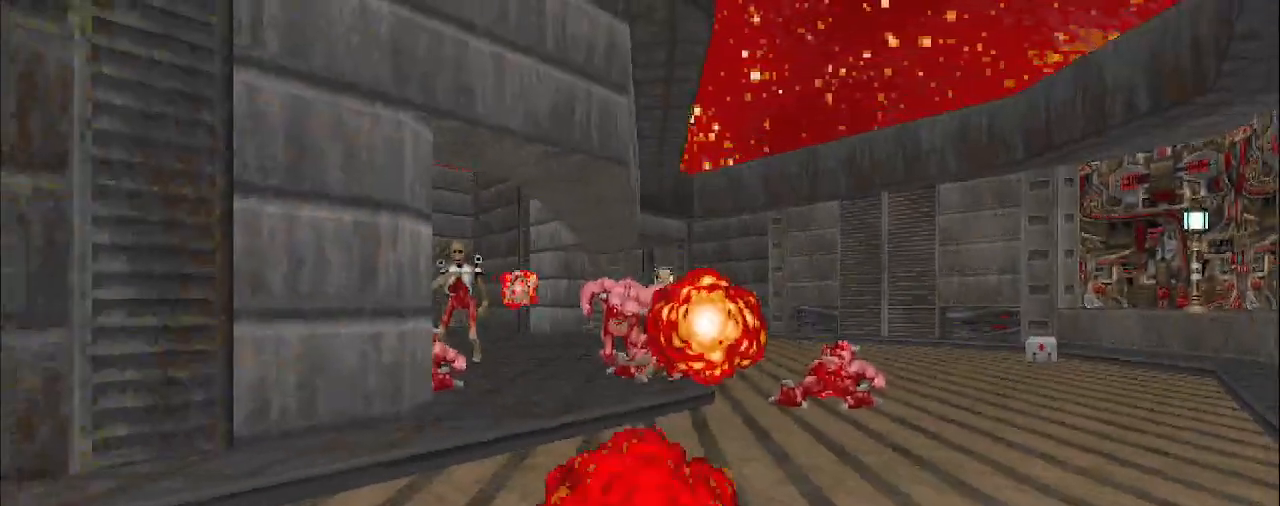
{"keys": [], "mouse": [], "events": [[83, "a", "down"], [317, "mouse_left", "up"], [317, "w", "down"], [417, "a", "up"], [500, "w", "up"]]}
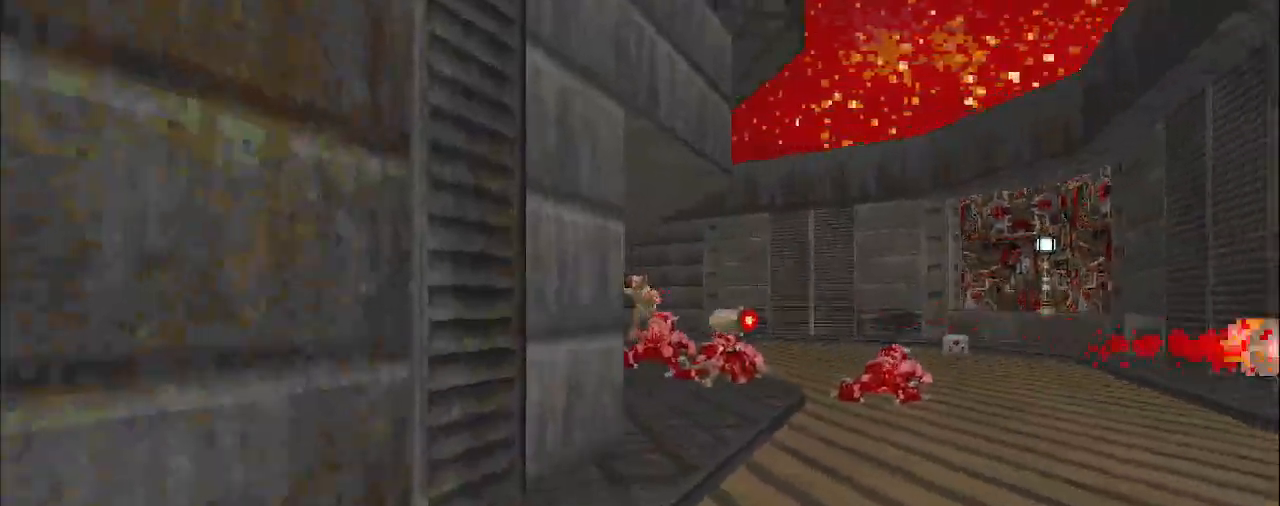
{"keys": ["d"], "mouse": [], "events": [[100, "d", "down"], [283, "d", "up"], [383, "d", "down"]]}
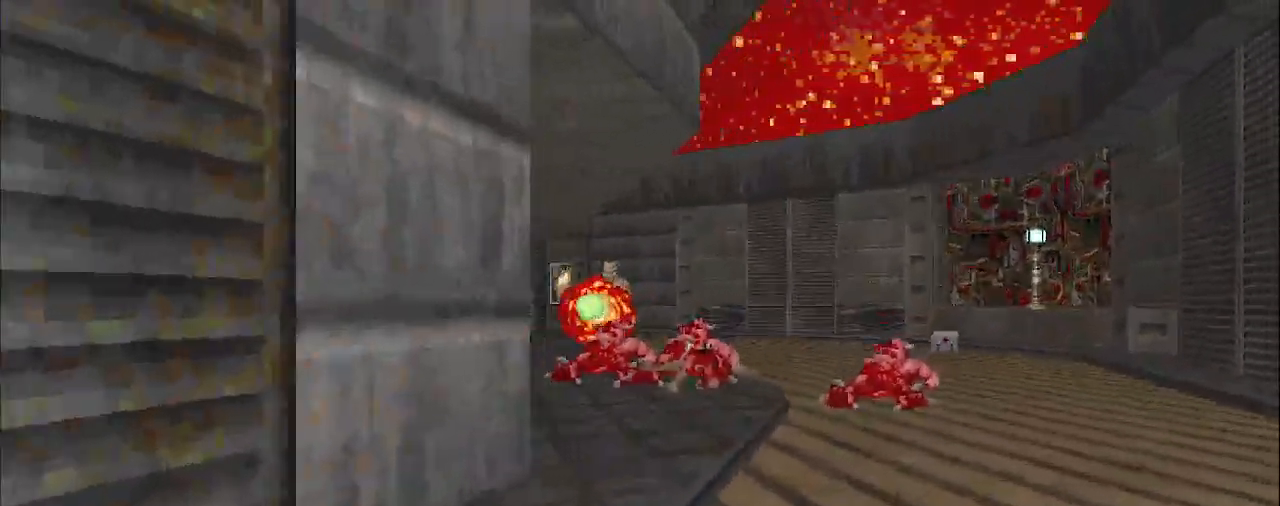
{"keys": ["d"], "mouse": ["left"], "events": [[17, "d", "up"], [350, "d", "down"], [350, "mouse_left", "down"], [450, "s", "down"], [483, "s", "up"]]}